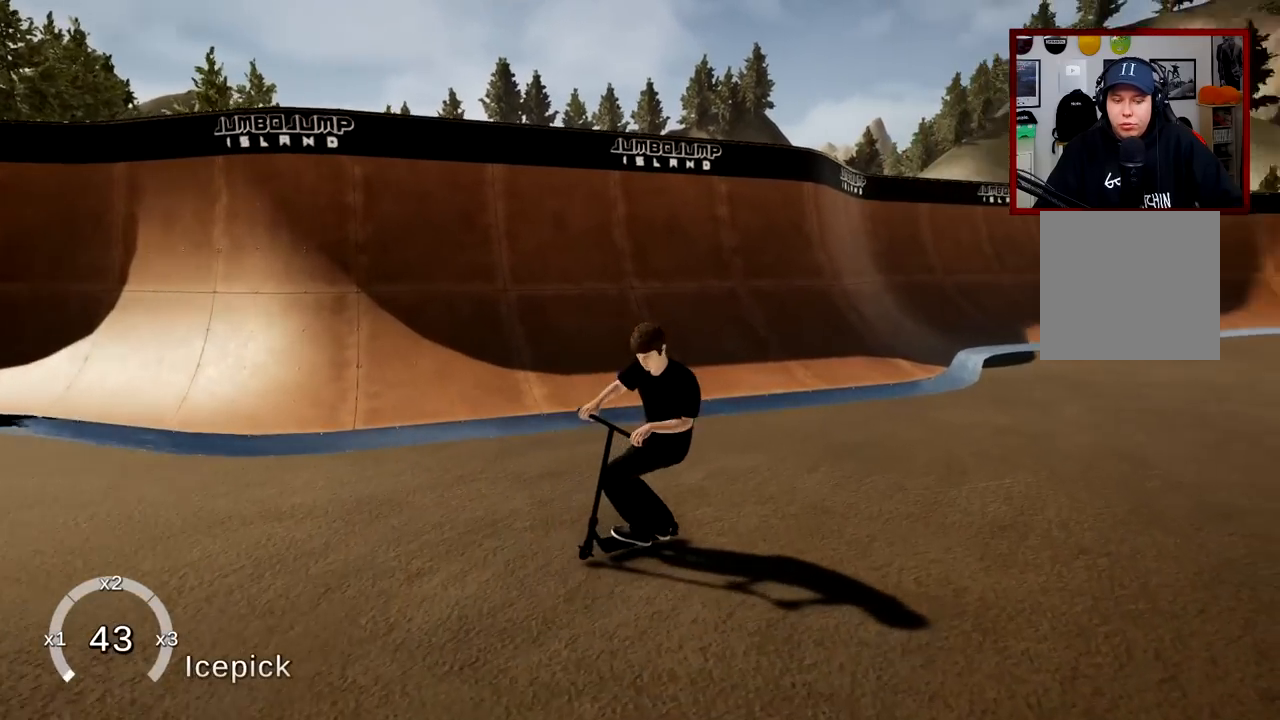
Gameplay with a controller (Xbox layout); each line is a JSON object with the inputs held at the frame after it. "events" lists button and stick changes between this image and that frame as [ms after this image, input, new state], when the widget could be followed in between.
{"buttons": [], "left_stick": "center", "right_stick": "center", "events": [[100, "right_stick", "up-right"], [116, "left_stick", "right"], [217, "right_stick", "center"], [500, "left_stick", "center"]]}
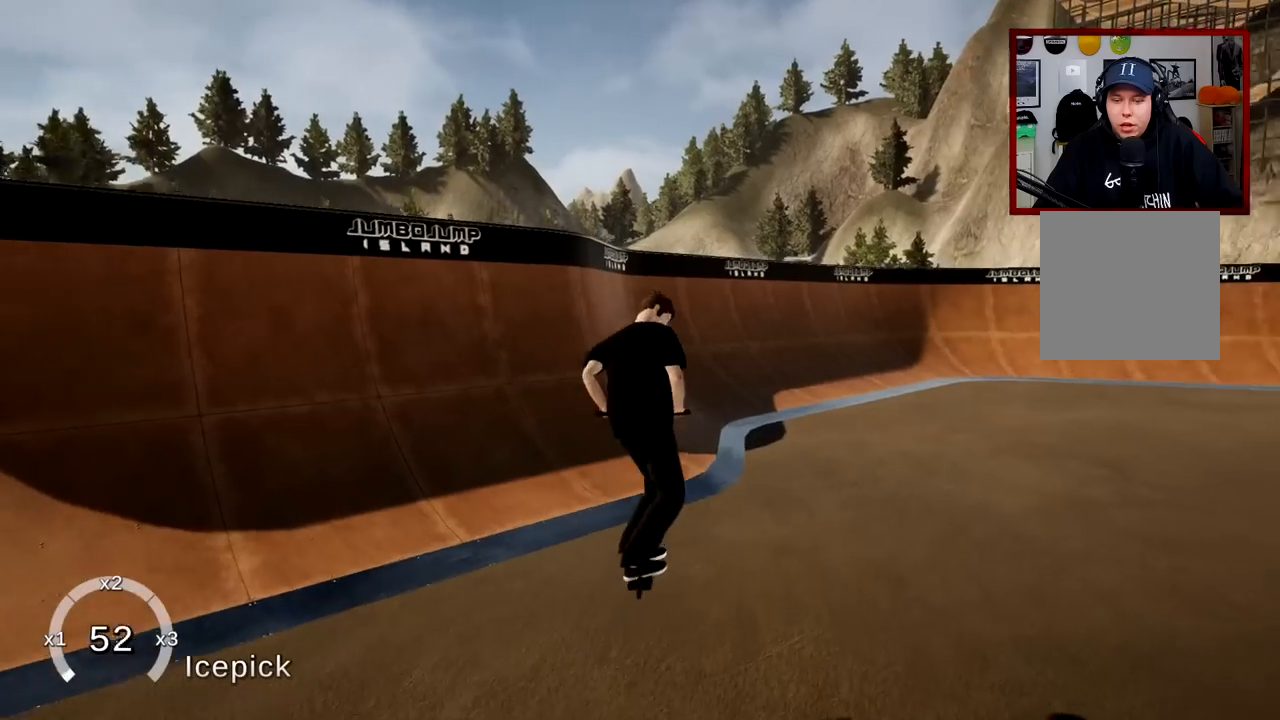
{"buttons": [], "left_stick": "left", "right_stick": "center", "events": [[317, "left_stick", "left"]]}
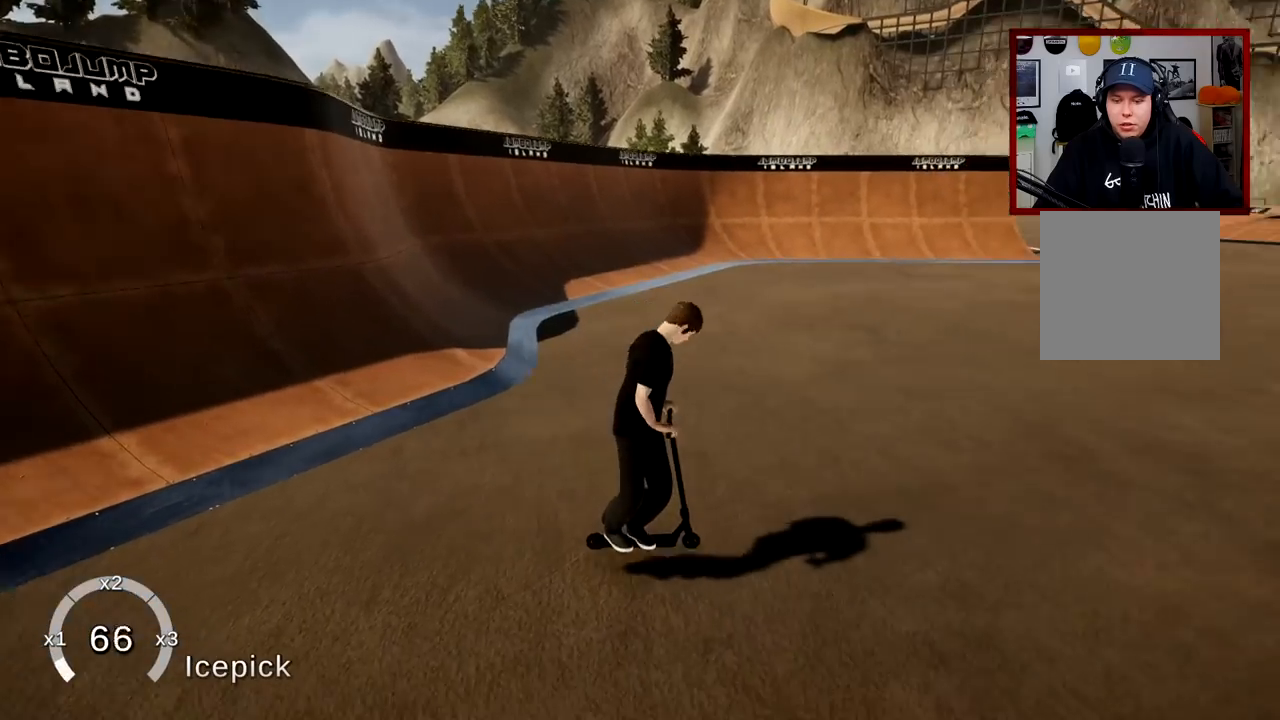
{"buttons": ["A"], "left_stick": "center", "right_stick": "center", "events": [[83, "left_stick", "center"], [183, "A", "down"]]}
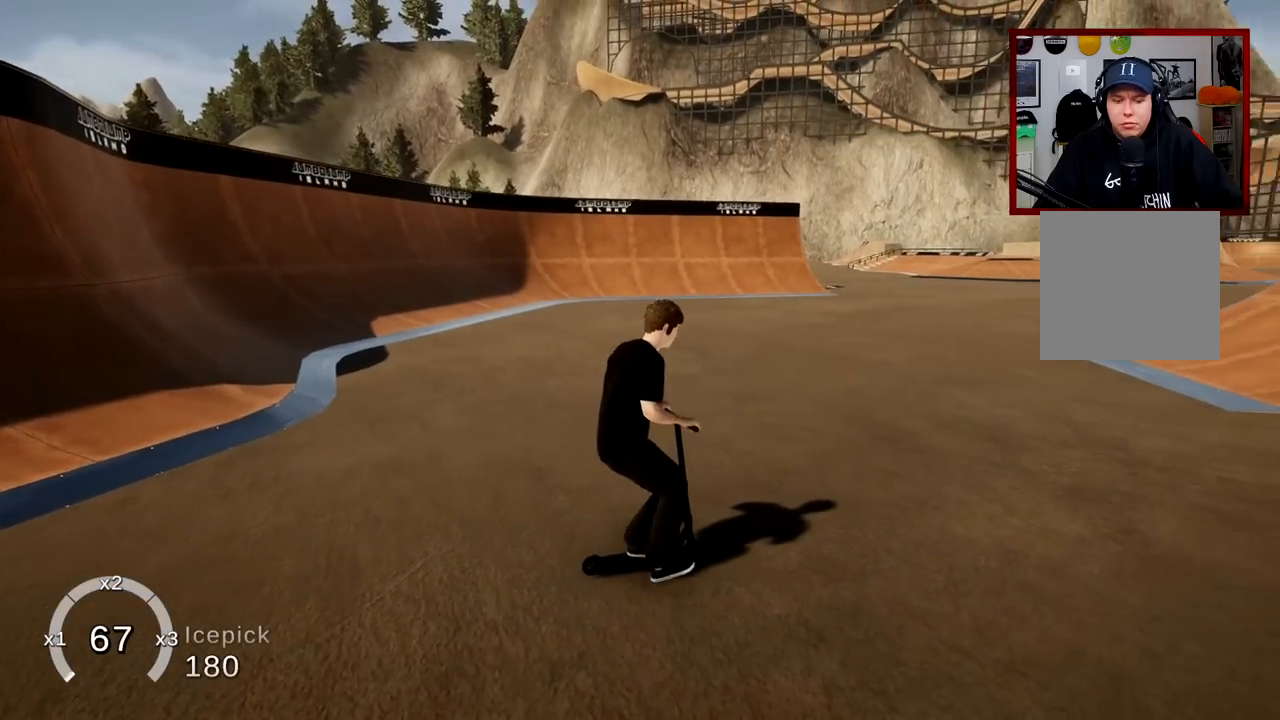
{"buttons": ["A"], "left_stick": "left", "right_stick": "center", "events": [[17, "left_stick", "left"], [217, "left_stick", "center"], [367, "left_stick", "left"]]}
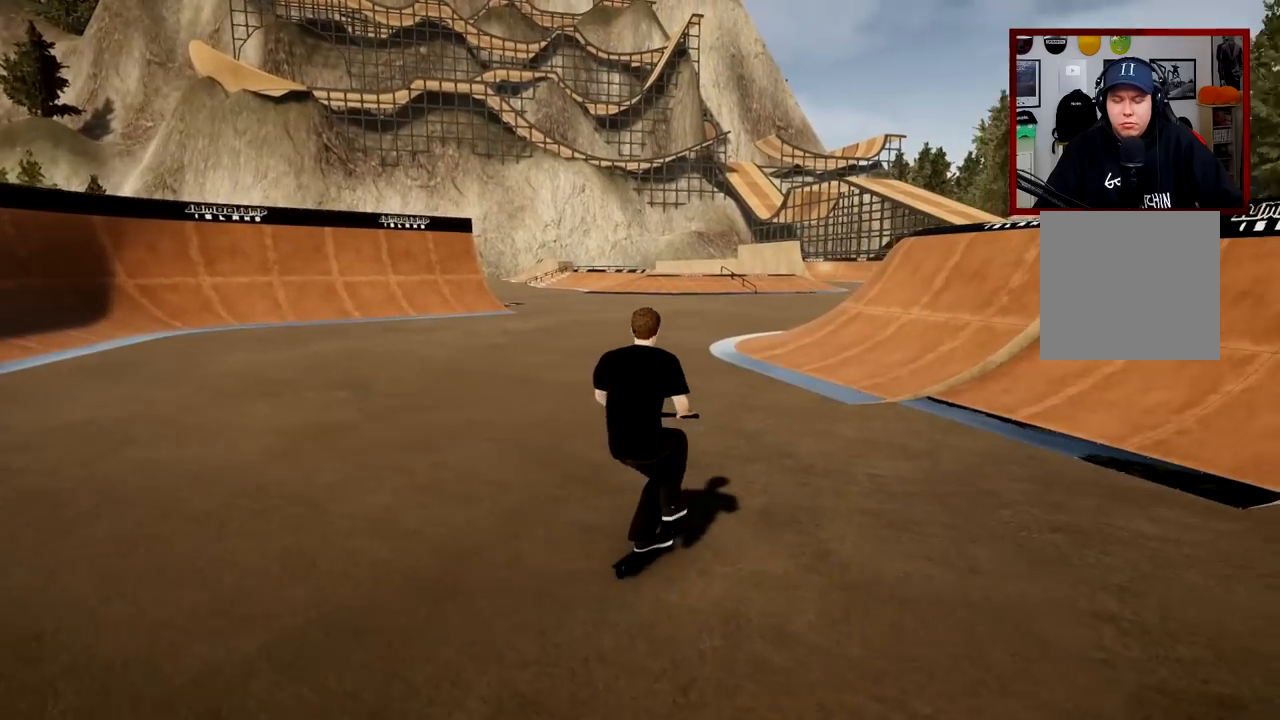
{"buttons": ["A"], "left_stick": "center", "right_stick": "center", "events": [[166, "left_stick", "center"]]}
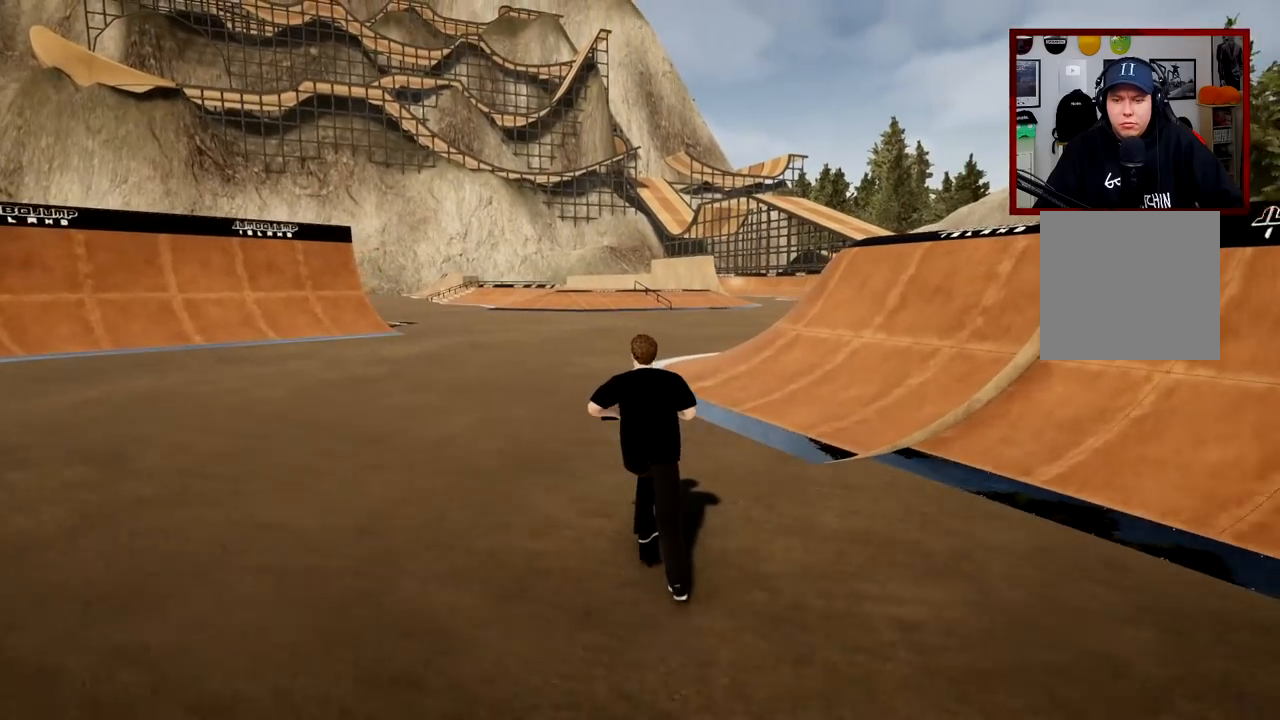
{"buttons": ["A"], "left_stick": "center", "right_stick": "center", "events": [[117, "left_stick", "left"], [284, "left_stick", "center"]]}
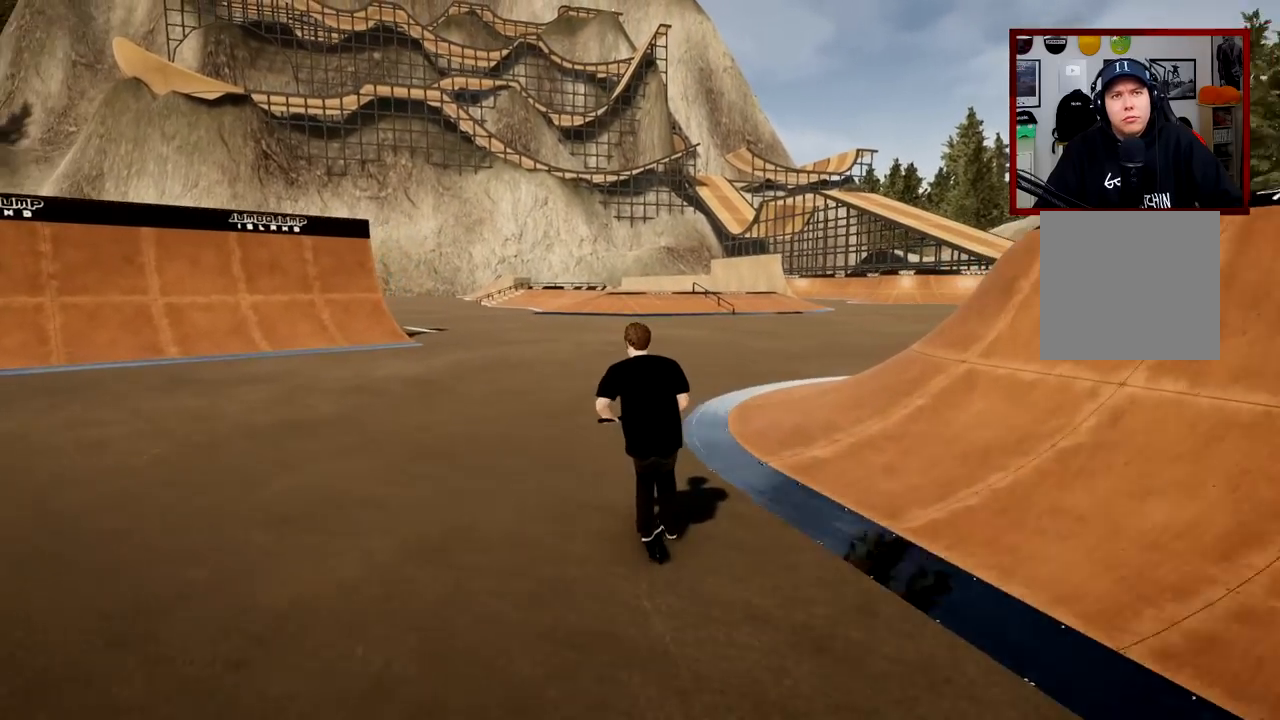
{"buttons": [], "left_stick": "center", "right_stick": "center", "events": [[200, "A", "up"], [200, "left_stick", "right"], [383, "left_stick", "center"]]}
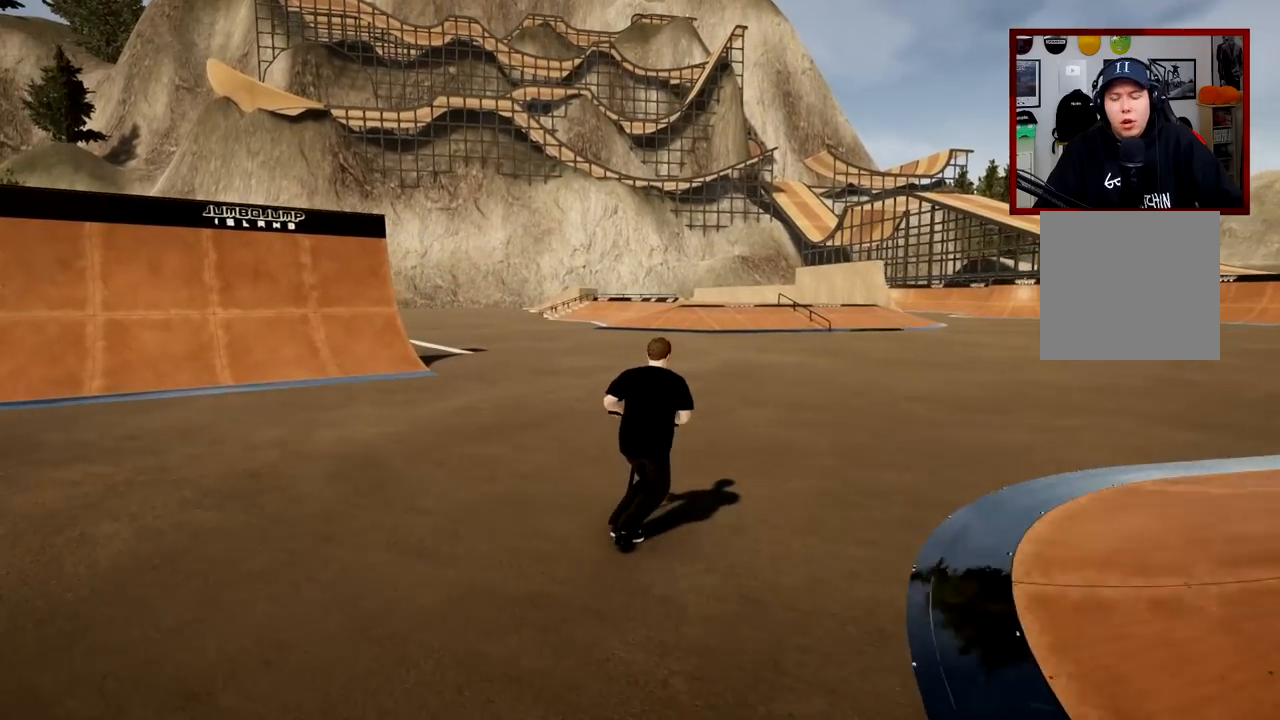
{"buttons": [], "left_stick": "center", "right_stick": "center", "events": [[184, "left_stick", "right"], [401, "left_stick", "center"]]}
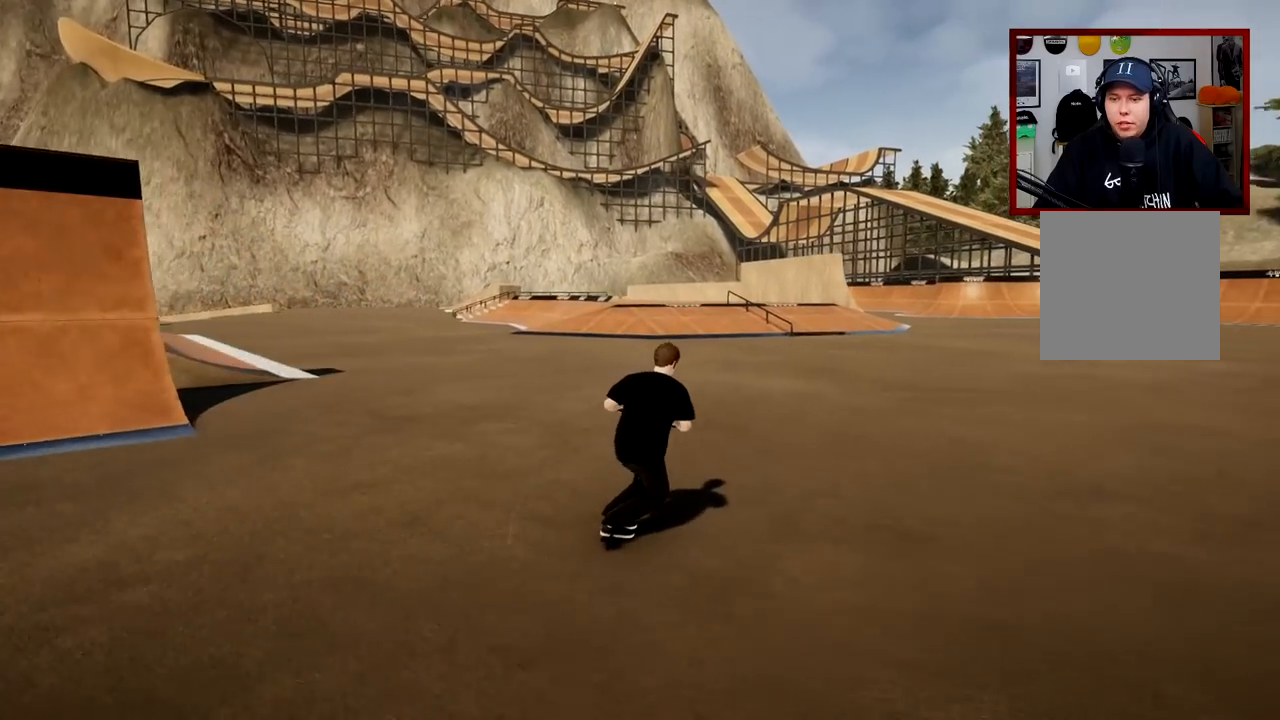
{"buttons": [], "left_stick": "center", "right_stick": "center", "events": []}
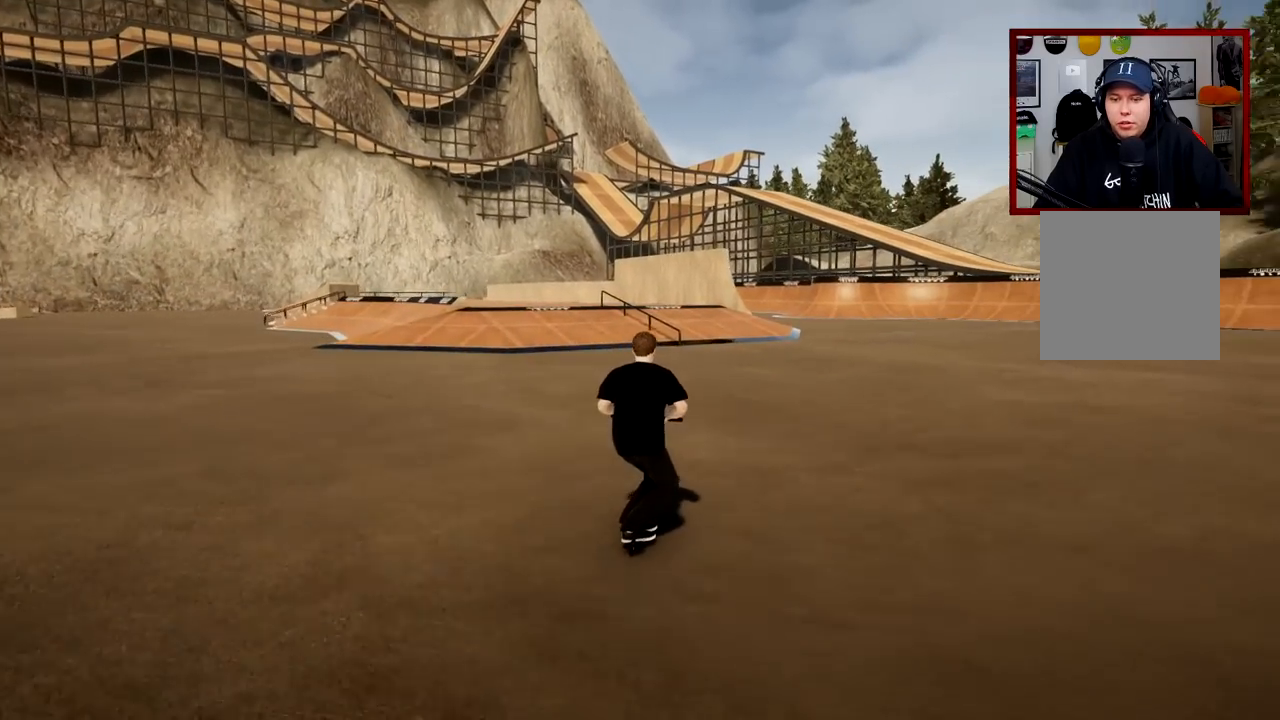
{"buttons": [], "left_stick": "center", "right_stick": "center", "events": []}
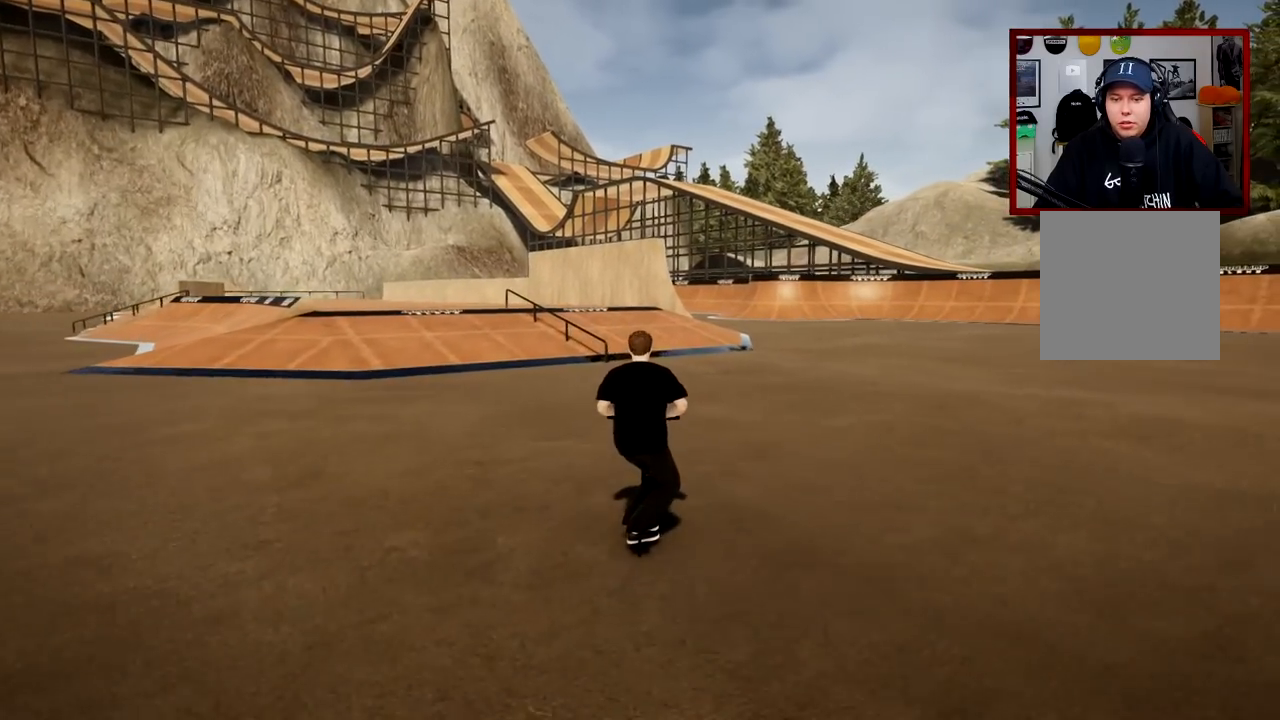
{"buttons": [], "left_stick": "center", "right_stick": "down", "events": [[50, "left_stick", "left"], [217, "left_stick", "center"], [350, "right_stick", "down"]]}
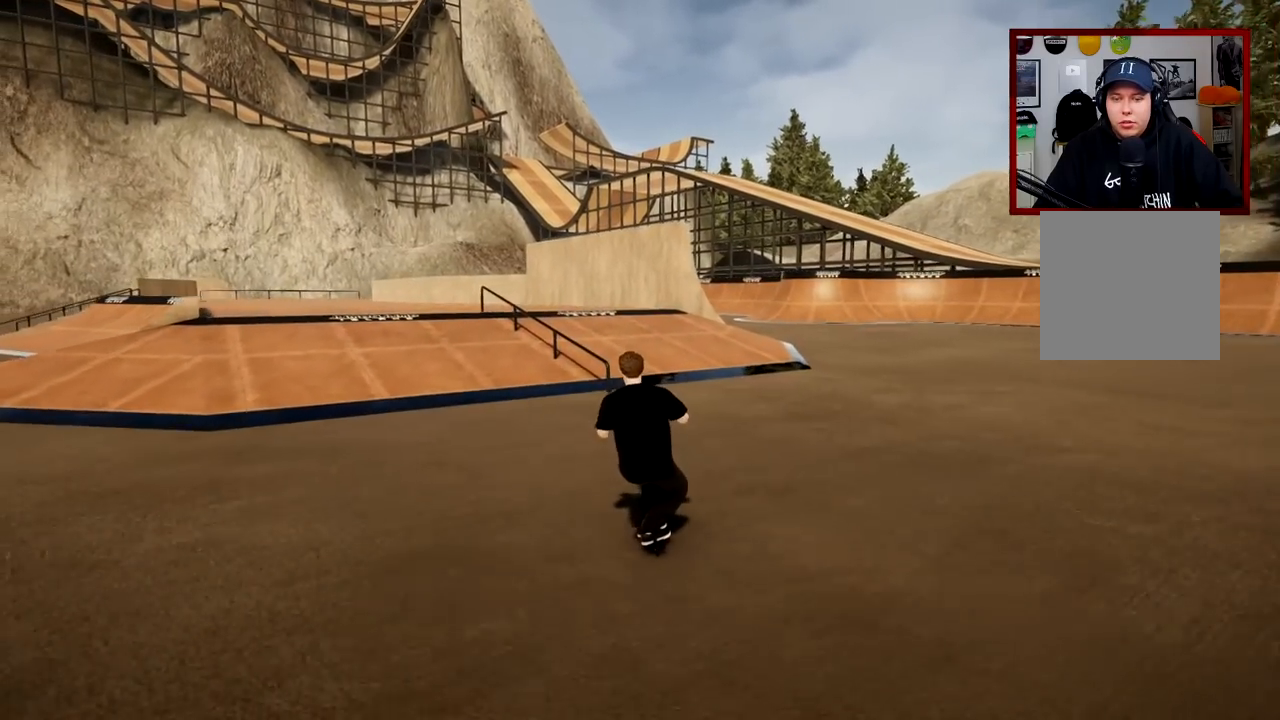
{"buttons": [], "left_stick": "center", "right_stick": "center", "events": [[50, "left_stick", "left"], [217, "left_stick", "center"], [300, "right_stick", "up"], [367, "right_stick", "center"]]}
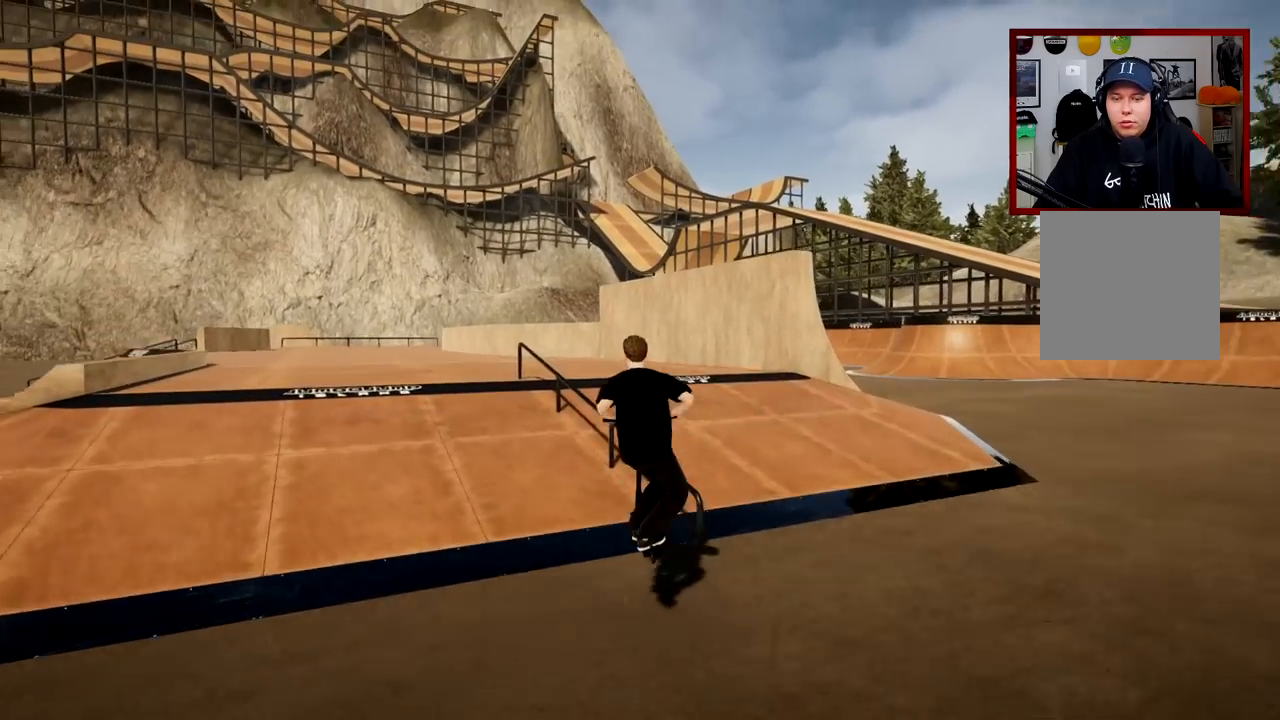
{"buttons": [], "left_stick": "center", "right_stick": "up", "events": [[16, "right_stick", "up"]]}
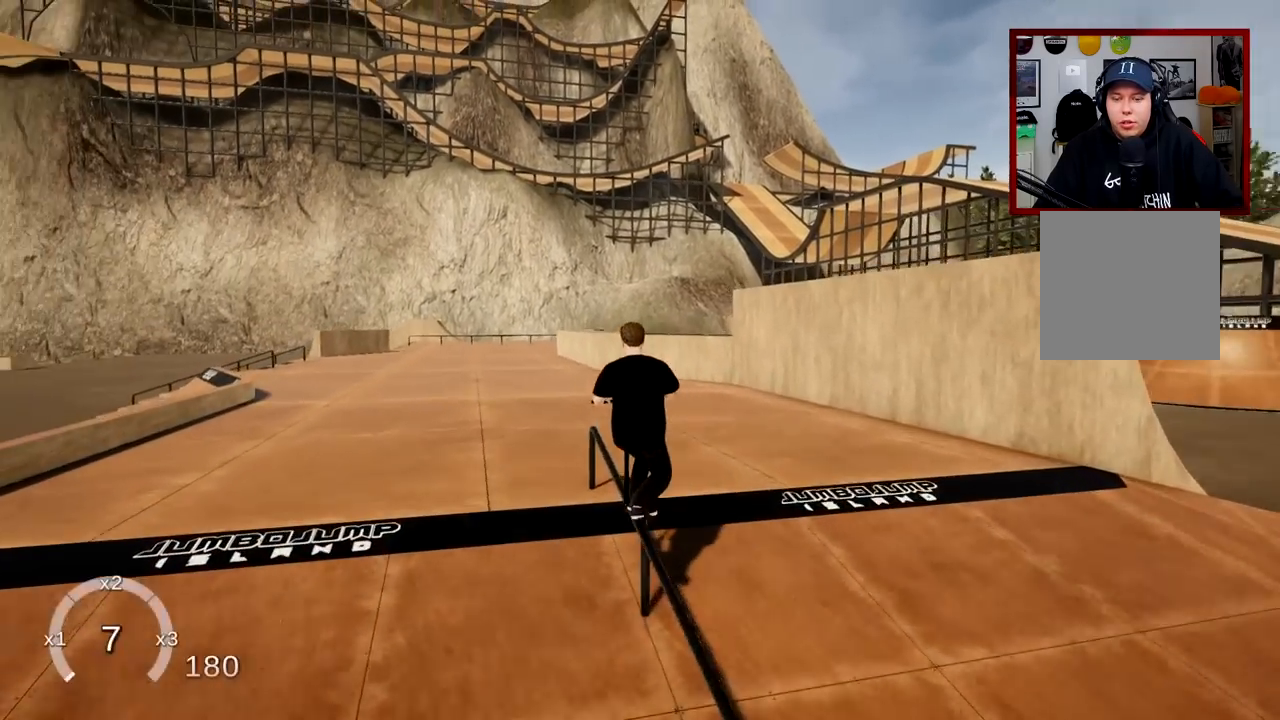
{"buttons": [], "left_stick": "center", "right_stick": "center", "events": [[217, "right_stick", "center"]]}
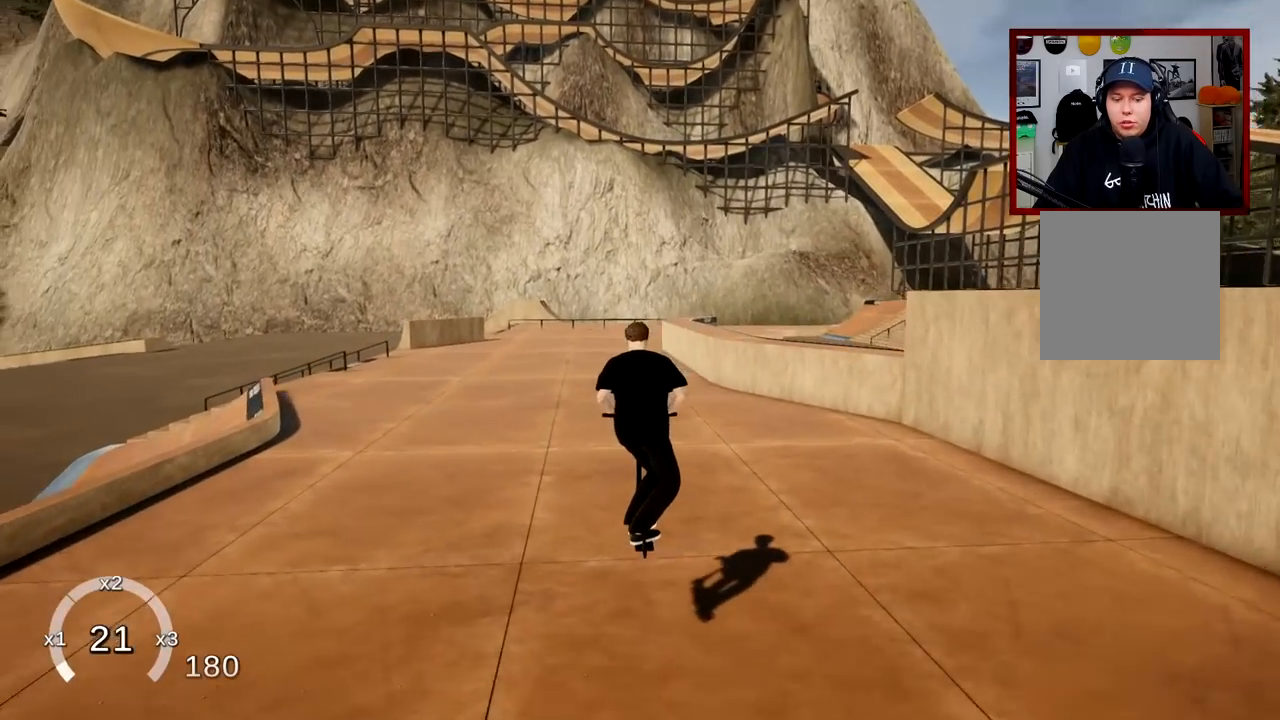
{"buttons": [], "left_stick": "right", "right_stick": "center", "events": [[383, "left_stick", "right"]]}
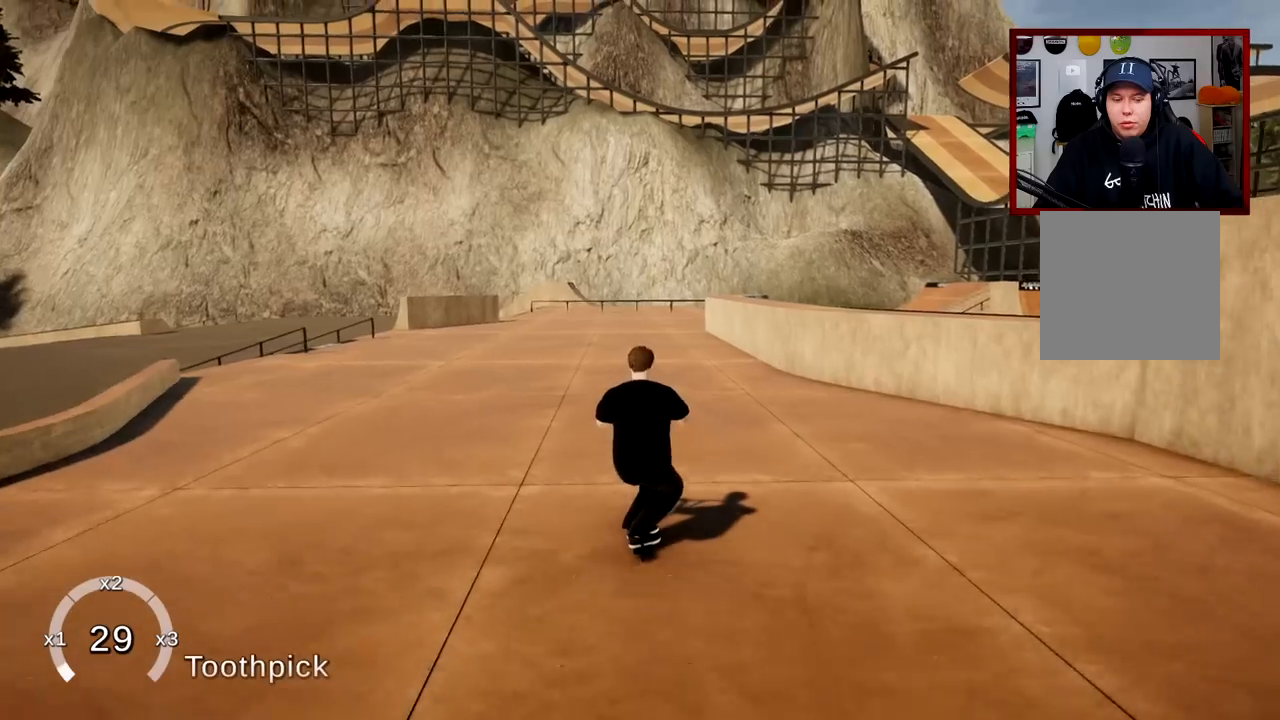
{"buttons": [], "left_stick": "left", "right_stick": "center", "events": [[50, "left_stick", "center"], [501, "left_stick", "left"]]}
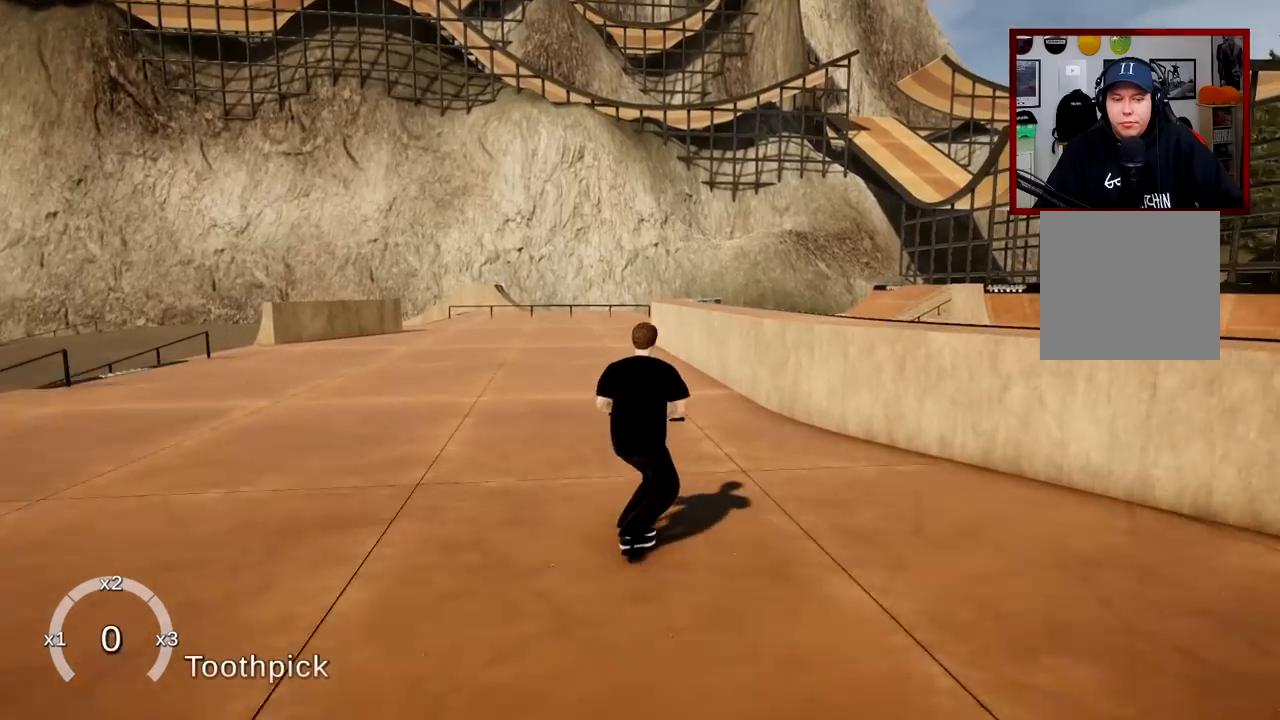
{"buttons": [], "left_stick": "center", "right_stick": "center", "events": [[200, "left_stick", "center"]]}
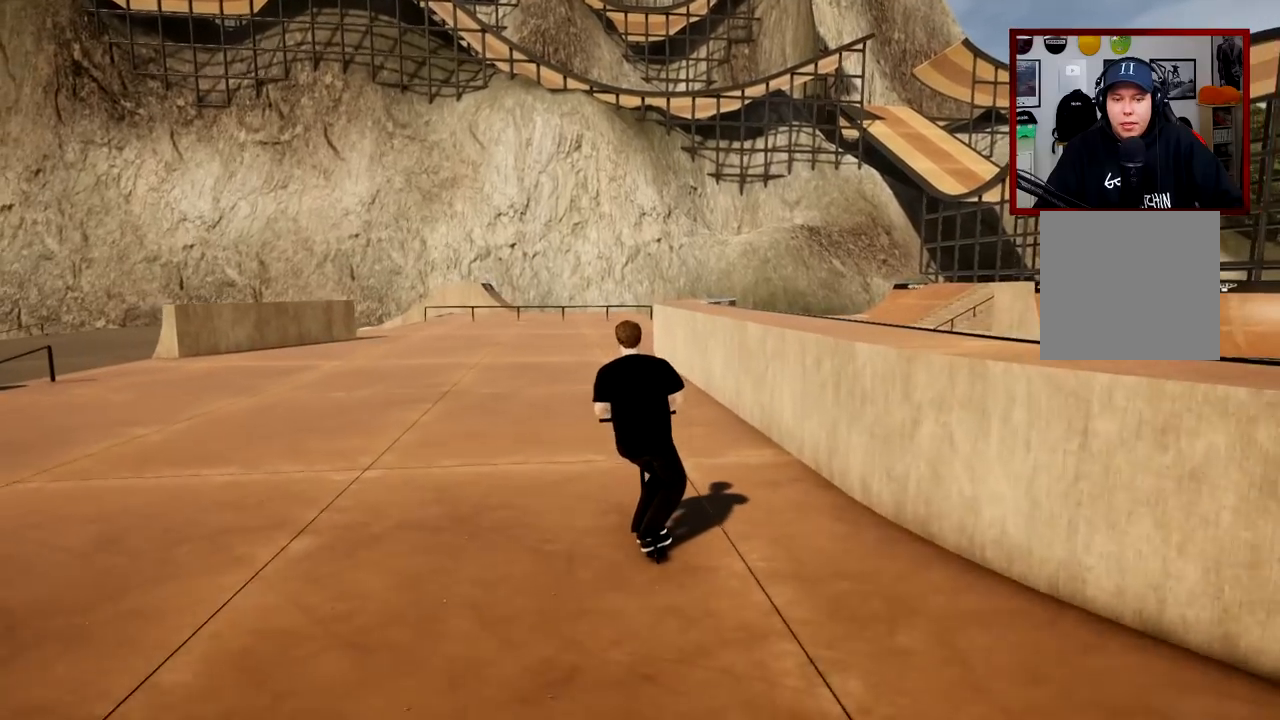
{"buttons": [], "left_stick": "center", "right_stick": "center", "events": [[84, "left_stick", "left"], [451, "left_stick", "center"]]}
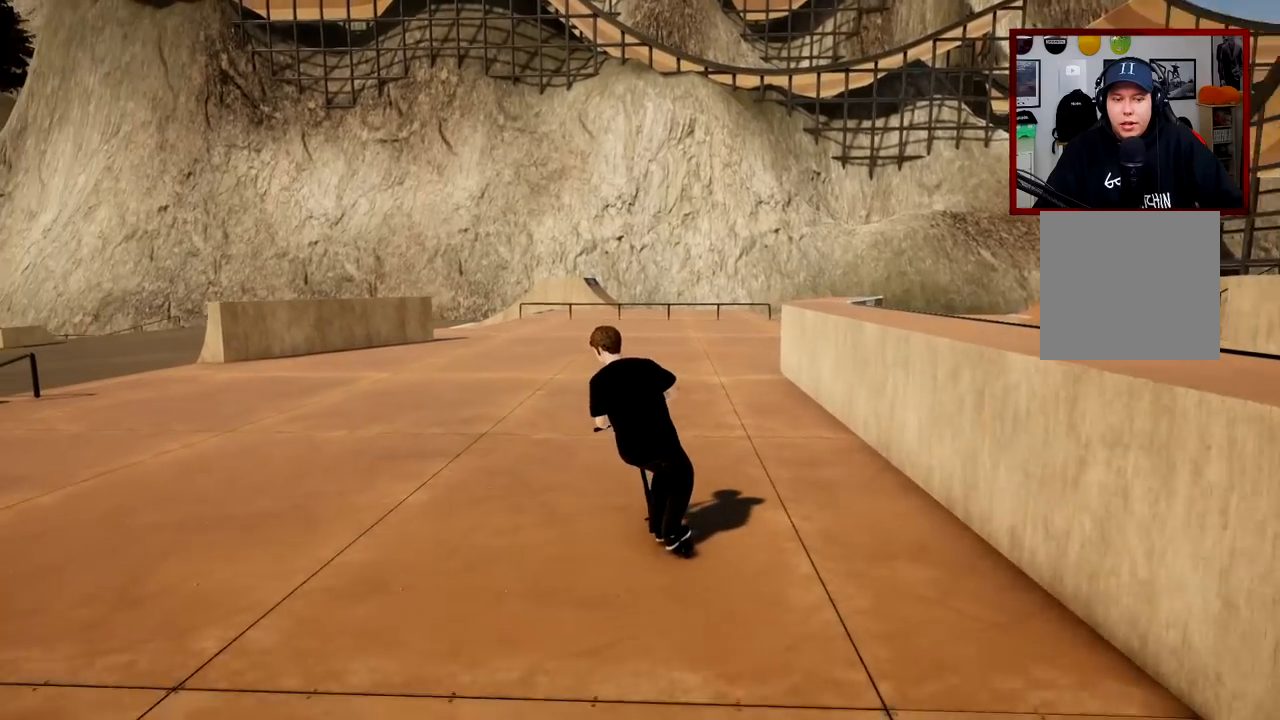
{"buttons": [], "left_stick": "center", "right_stick": "center", "events": [[16, "left_stick", "left"], [467, "left_stick", "center"]]}
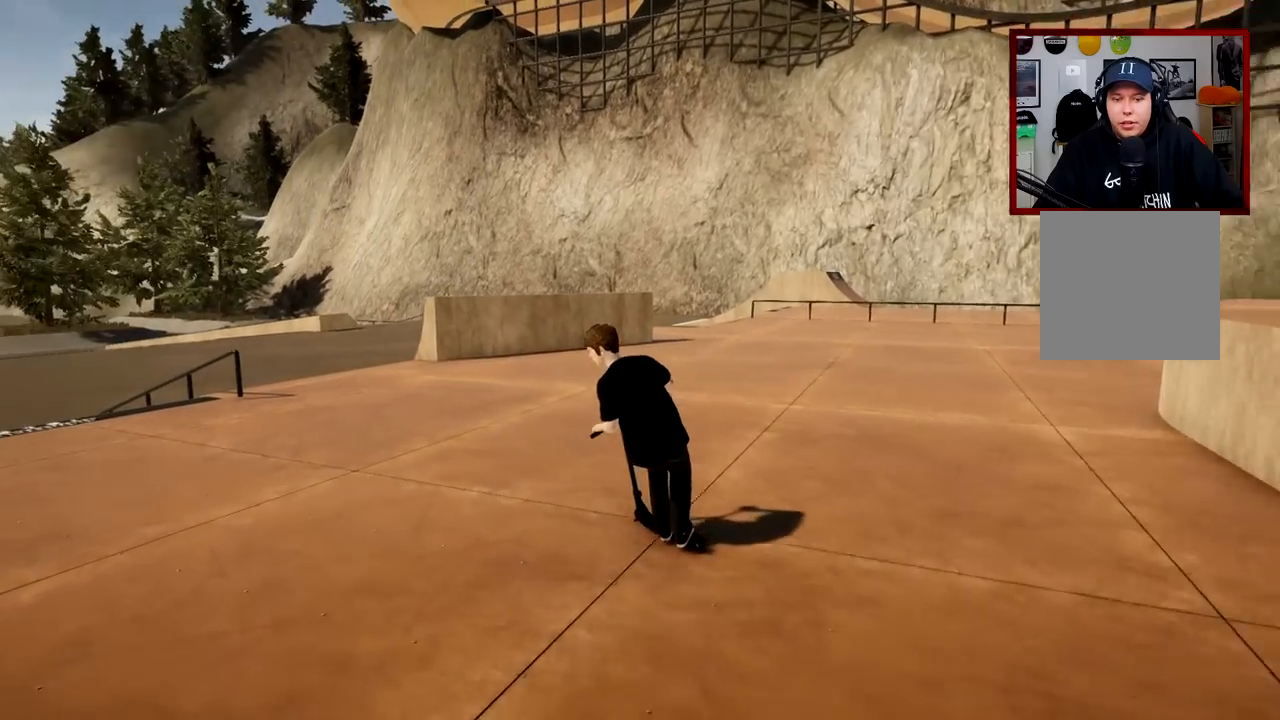
{"buttons": [], "left_stick": "center", "right_stick": "down", "events": [[234, "left_stick", "left"], [317, "right_stick", "down"], [334, "left_stick", "center"]]}
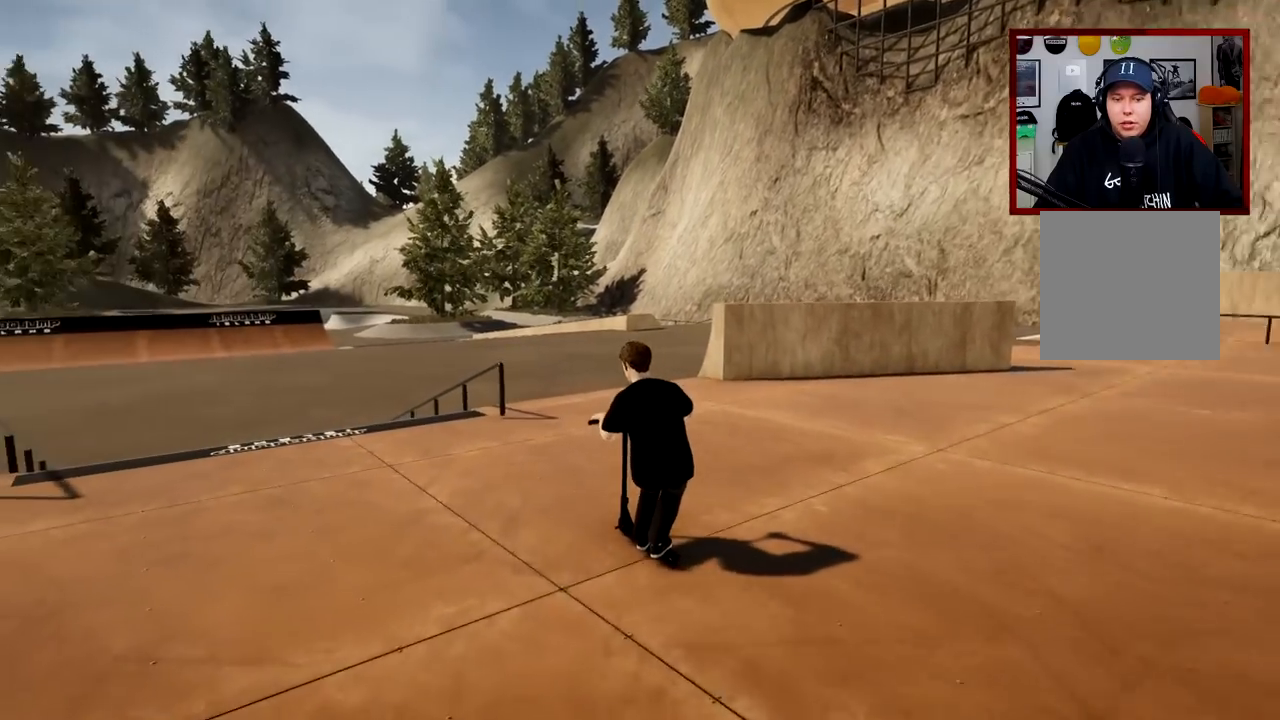
{"buttons": [], "left_stick": "center", "right_stick": "center", "events": [[334, "right_stick", "up"], [400, "right_stick", "center"]]}
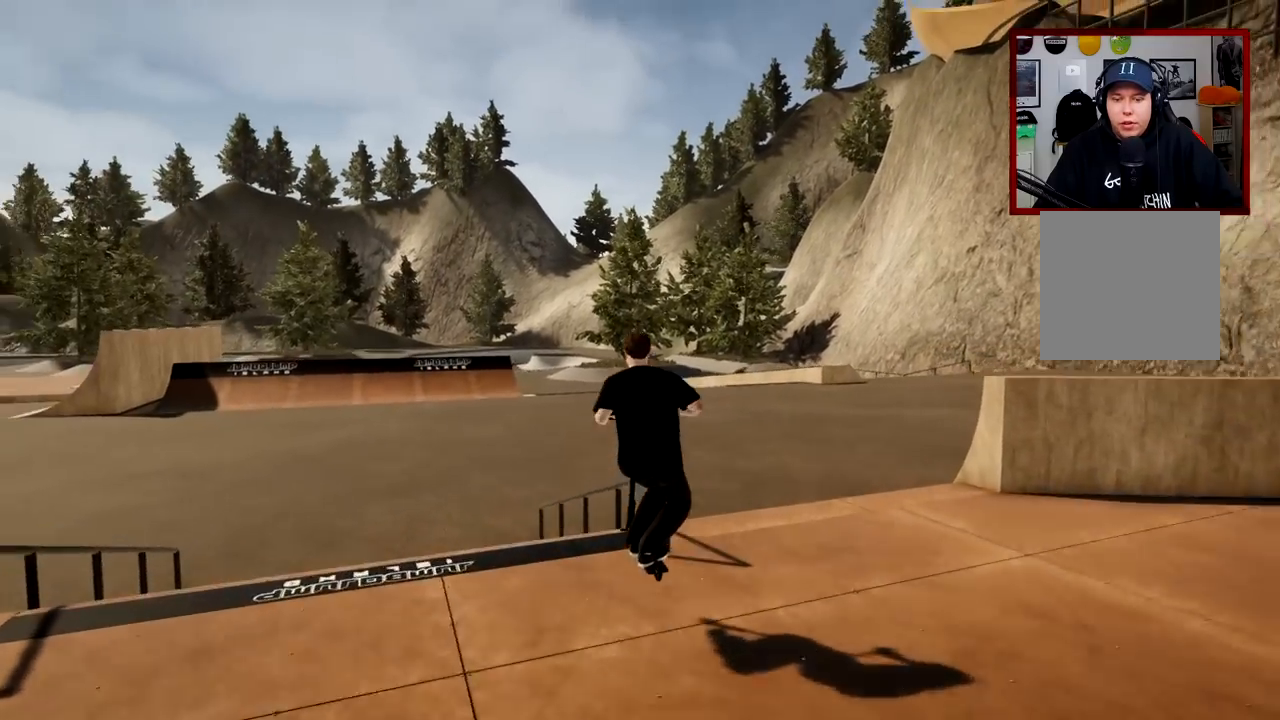
{"buttons": [], "left_stick": "center", "right_stick": "up-left", "events": [[101, "right_stick", "up-left"]]}
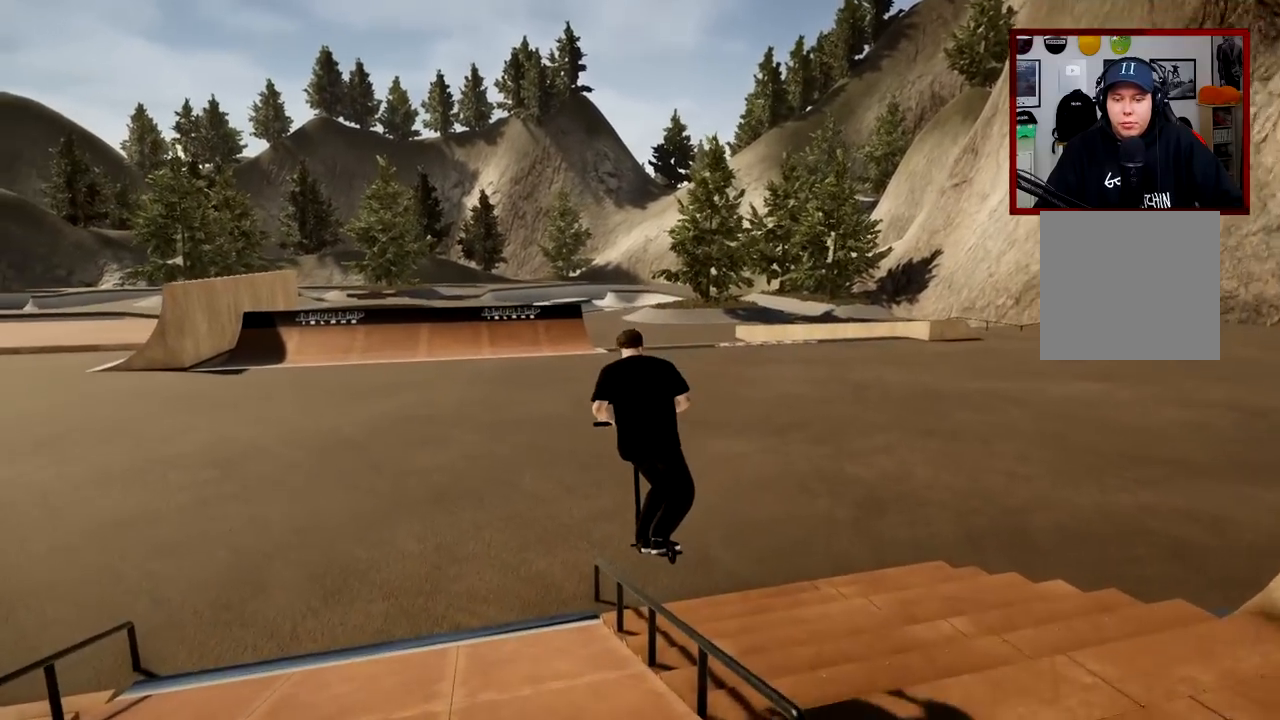
{"buttons": [], "left_stick": "center", "right_stick": "up-left", "events": []}
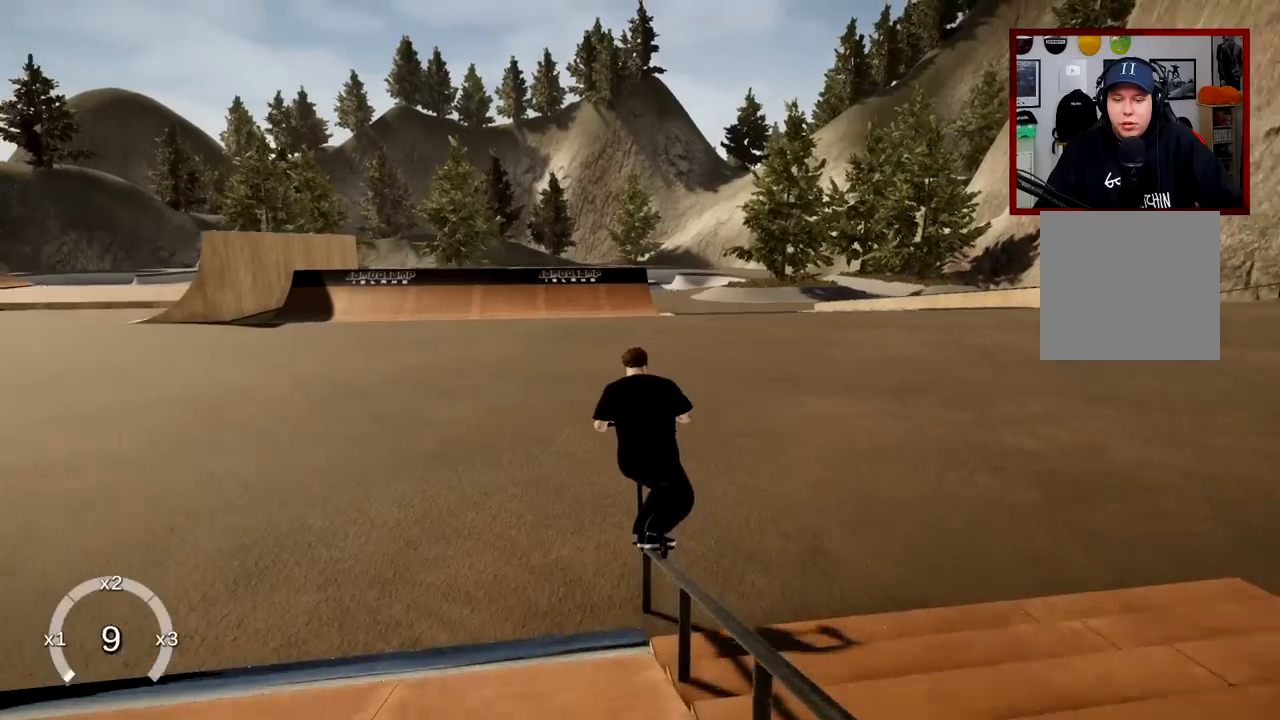
{"buttons": [], "left_stick": "center", "right_stick": "center", "events": [[51, "right_stick", "center"]]}
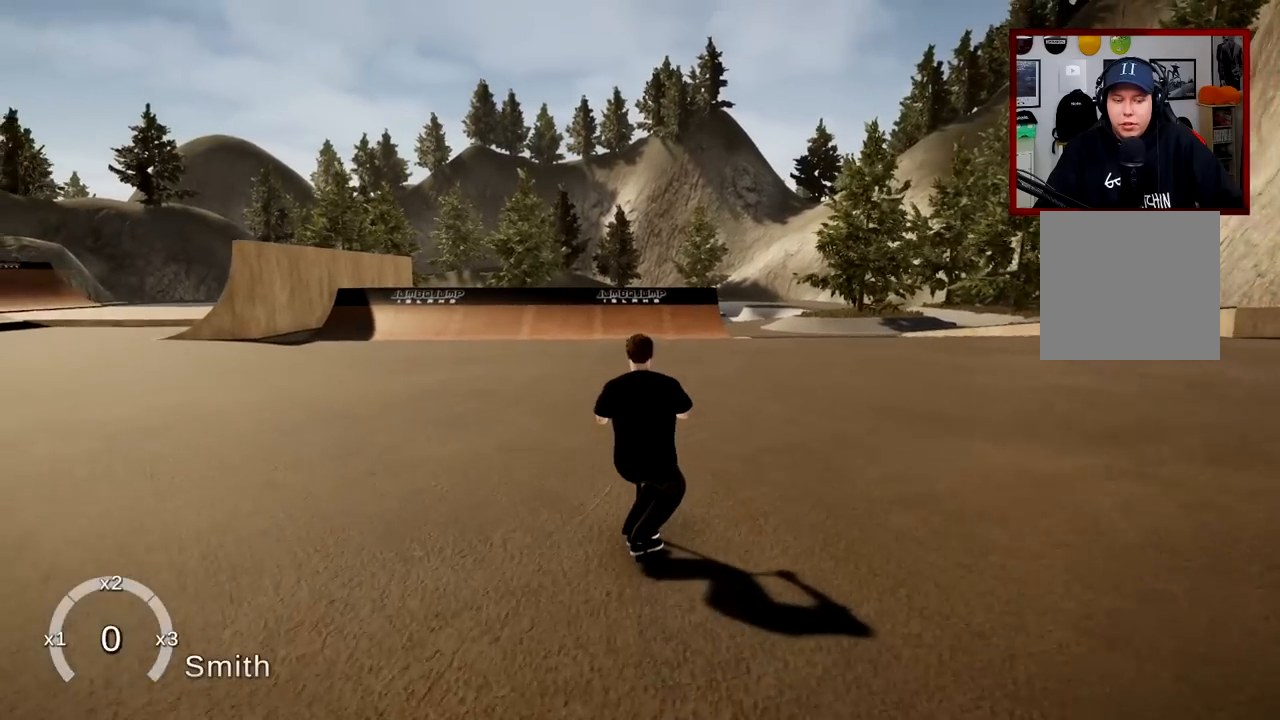
{"buttons": ["A"], "left_stick": "center", "right_stick": "center", "events": [[317, "A", "down"]]}
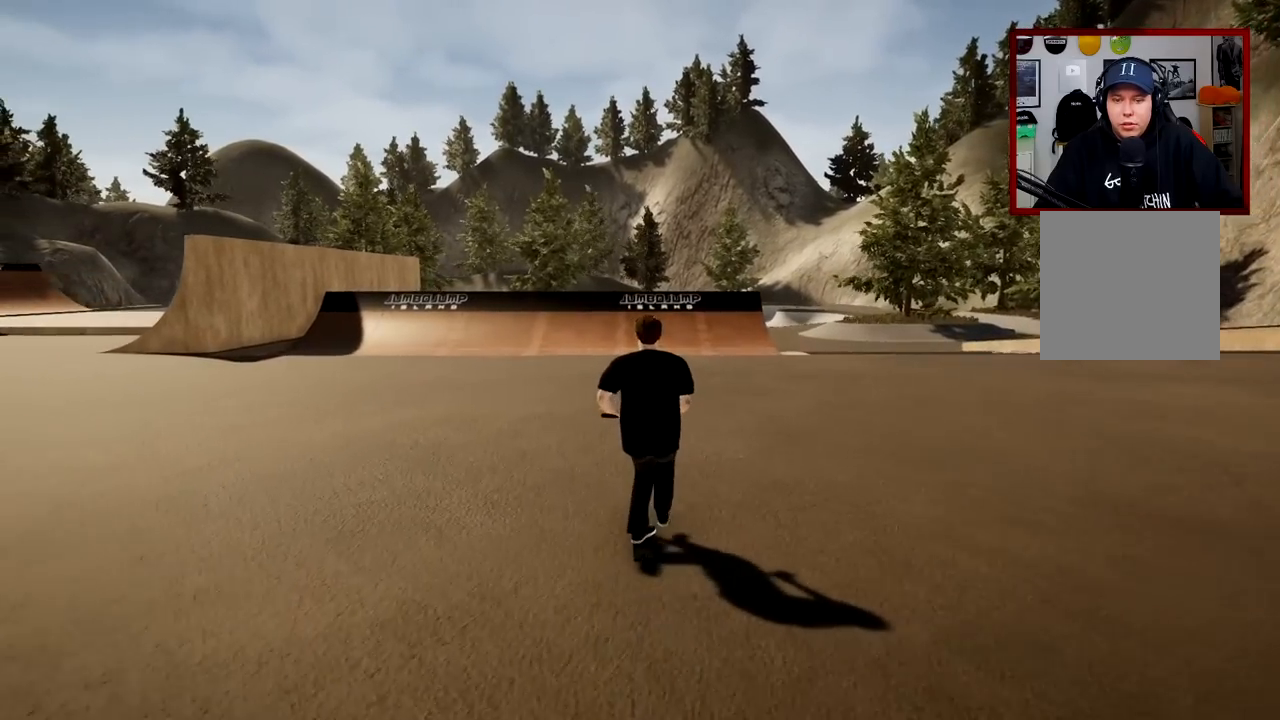
{"buttons": [], "left_stick": "center", "right_stick": "center", "events": [[101, "left_stick", "right"], [201, "A", "up"], [284, "left_stick", "center"]]}
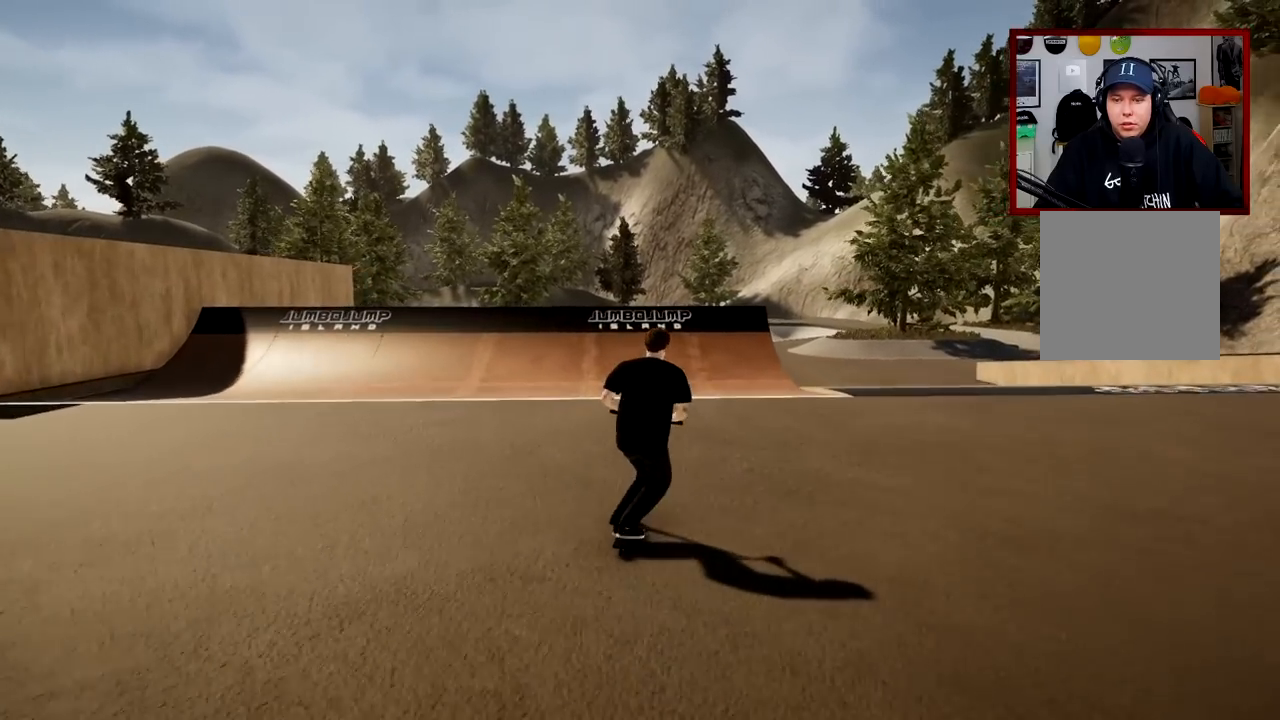
{"buttons": [], "left_stick": "center", "right_stick": "center", "events": [[150, "left_stick", "right"], [284, "left_stick", "center"]]}
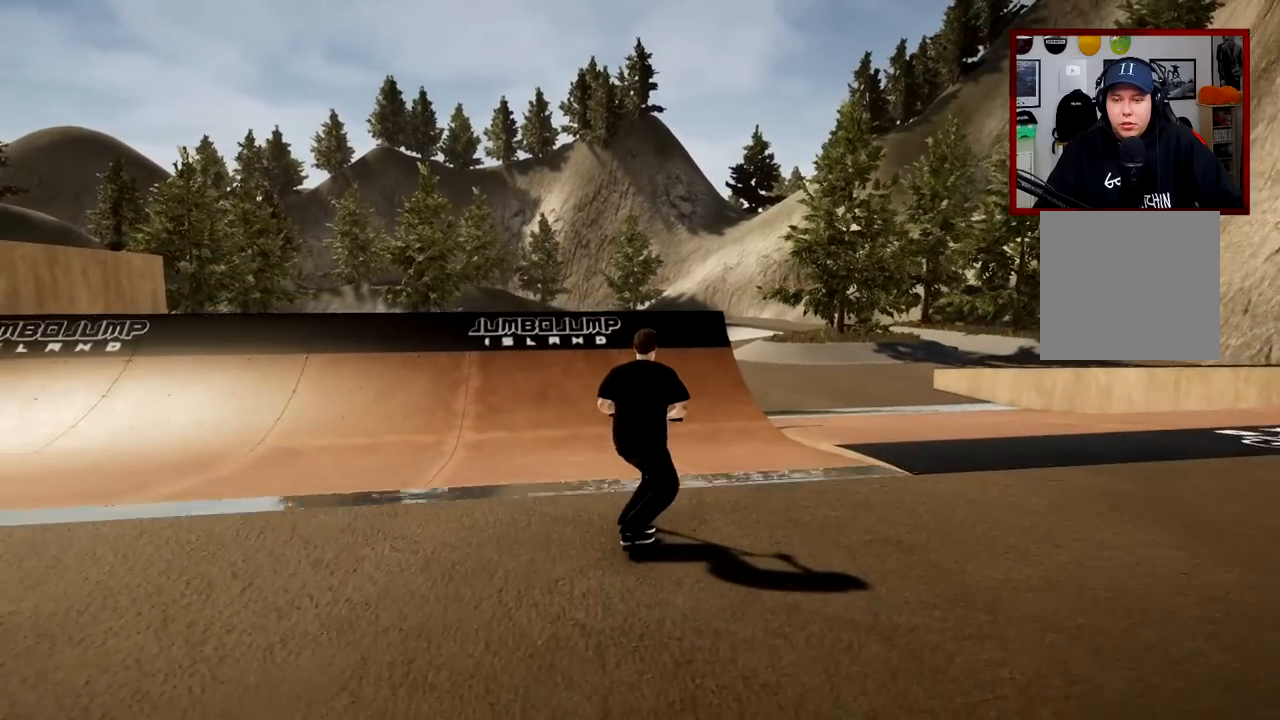
{"buttons": [], "left_stick": "center", "right_stick": "down", "events": [[134, "left_stick", "left"], [201, "right_stick", "down"], [317, "left_stick", "center"], [368, "left_stick", "left"], [501, "left_stick", "center"]]}
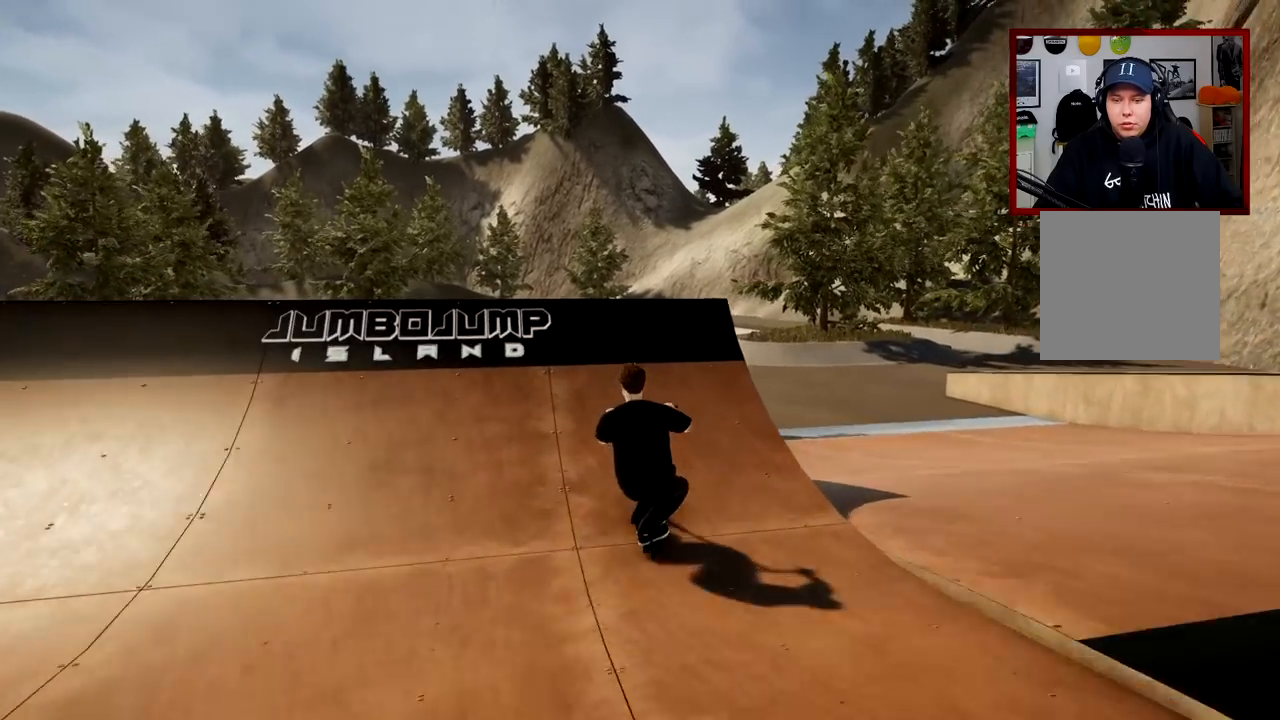
{"buttons": ["L2", "R2"], "left_stick": "up", "right_stick": "up", "events": [[167, "right_stick", "up"], [234, "left_stick", "up"], [284, "L2", "down"], [300, "right_stick", "center"], [334, "R2", "down"], [400, "right_stick", "up"]]}
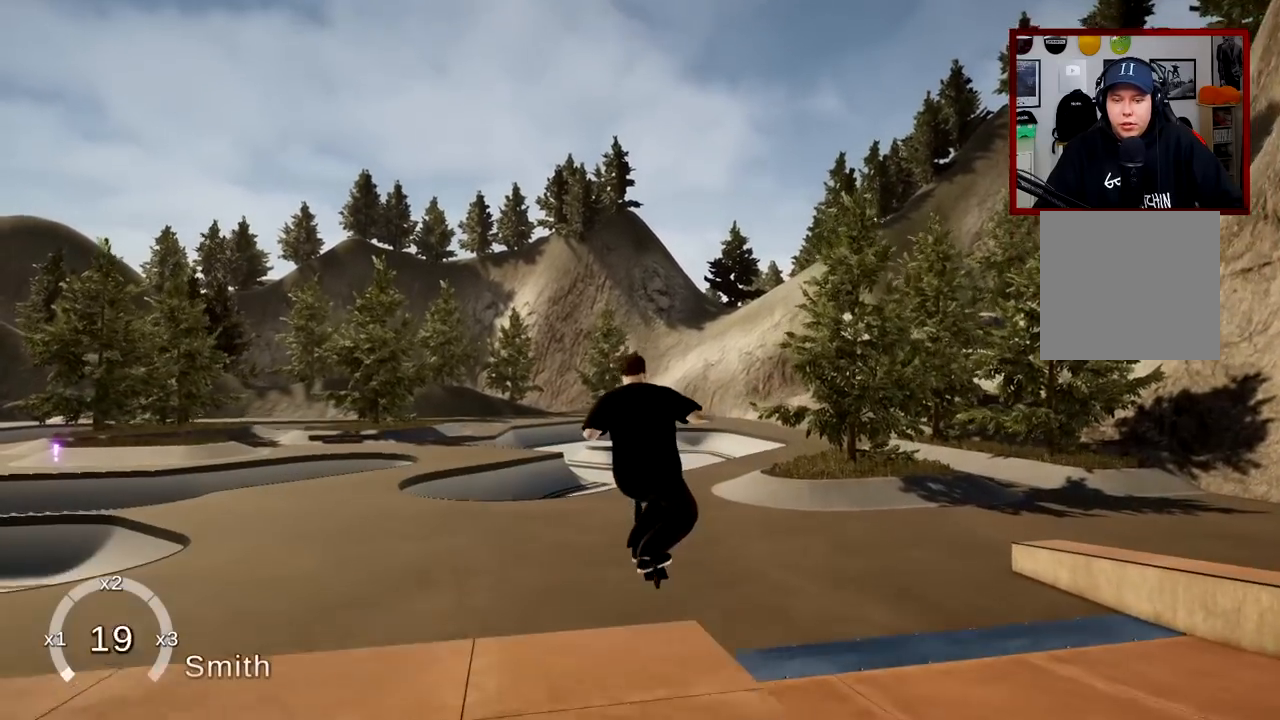
{"buttons": ["L2", "R2"], "left_stick": "up", "right_stick": "up", "events": []}